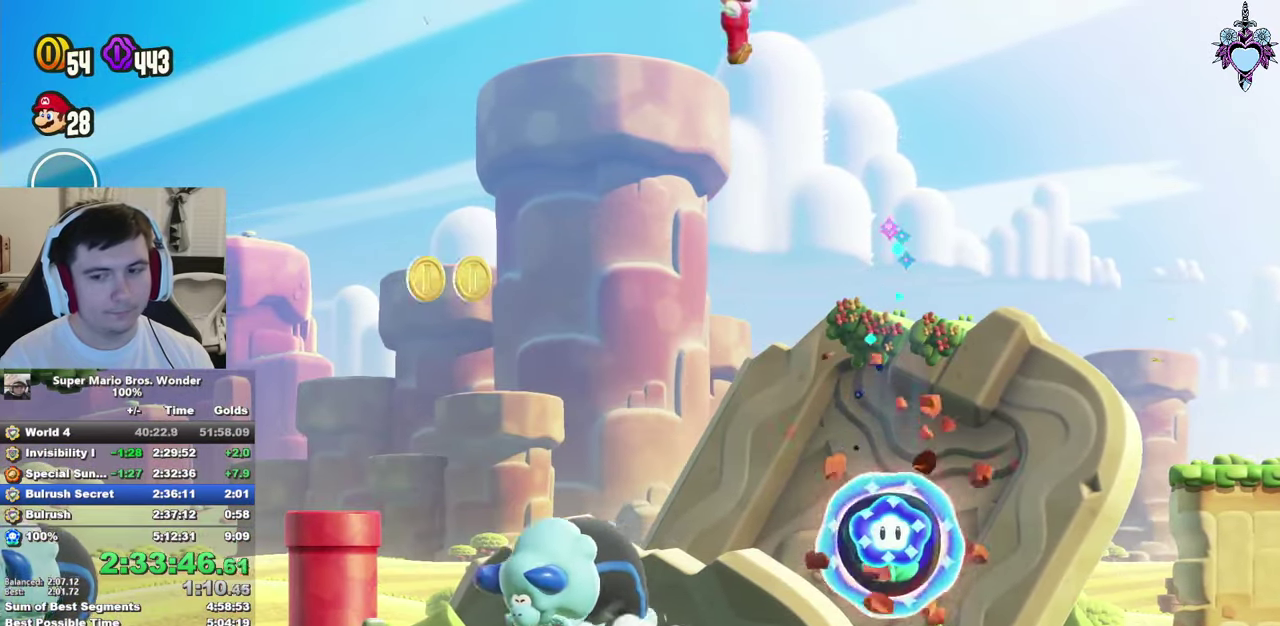
Gameplay with a controller (PlayStation layout); each line is a JSON object with the inputs held at the frame after it. "events" lists button and stick changes between this image and that frame as [ms after this image, input, new state], when the widget could be followed in between. This overlay highlights the sticks when they move; stick clicks (L3) are not distinguishable. Not read: L3 R3.
{"buttons": [], "left_stick": "center", "right_stick": "center", "events": [[34, "DPAD_RIGHT", "up"], [50, "SQUARE", "up"], [234, "SQUARE", "down"], [334, "SQUARE", "up"], [400, "SQUARE", "down"], [500, "SQUARE", "up"]]}
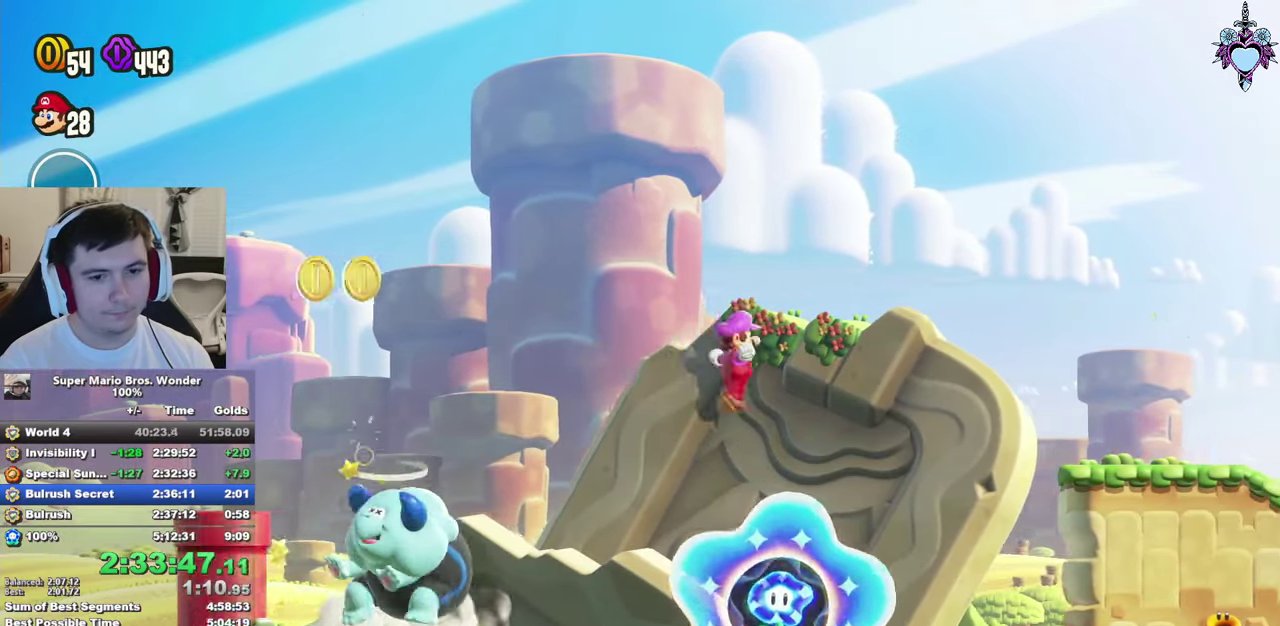
{"buttons": ["SQUARE"], "left_stick": "center", "right_stick": "center", "events": [[84, "SQUARE", "down"]]}
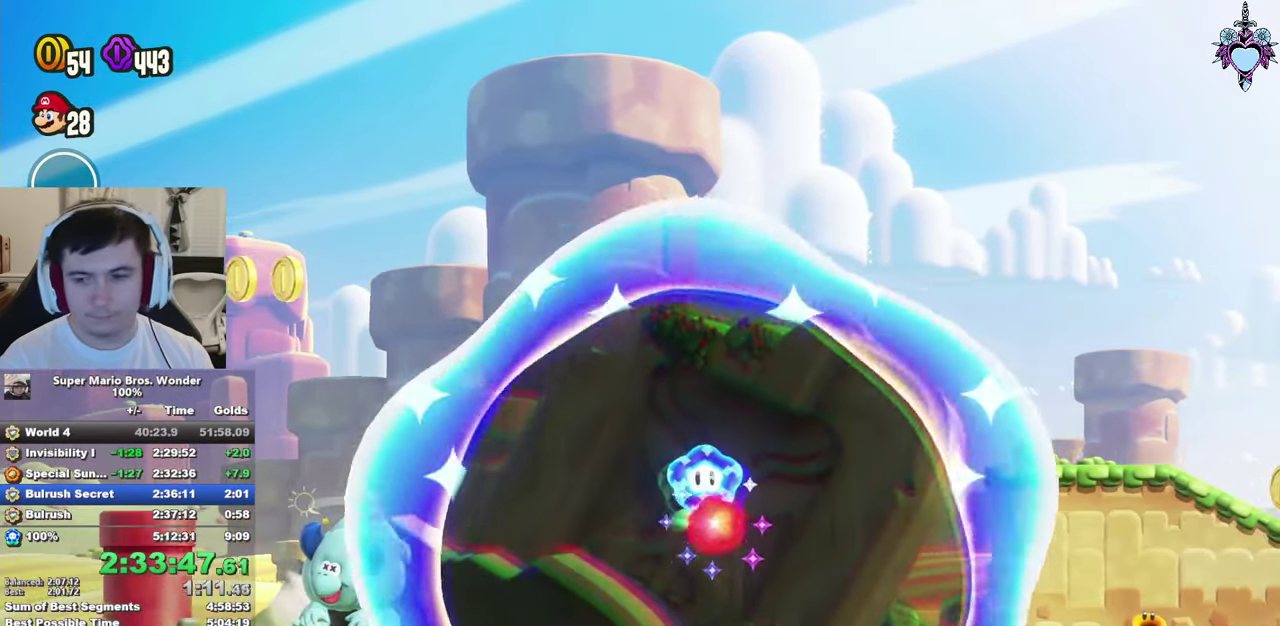
{"buttons": ["SQUARE"], "left_stick": "center", "right_stick": "center", "events": []}
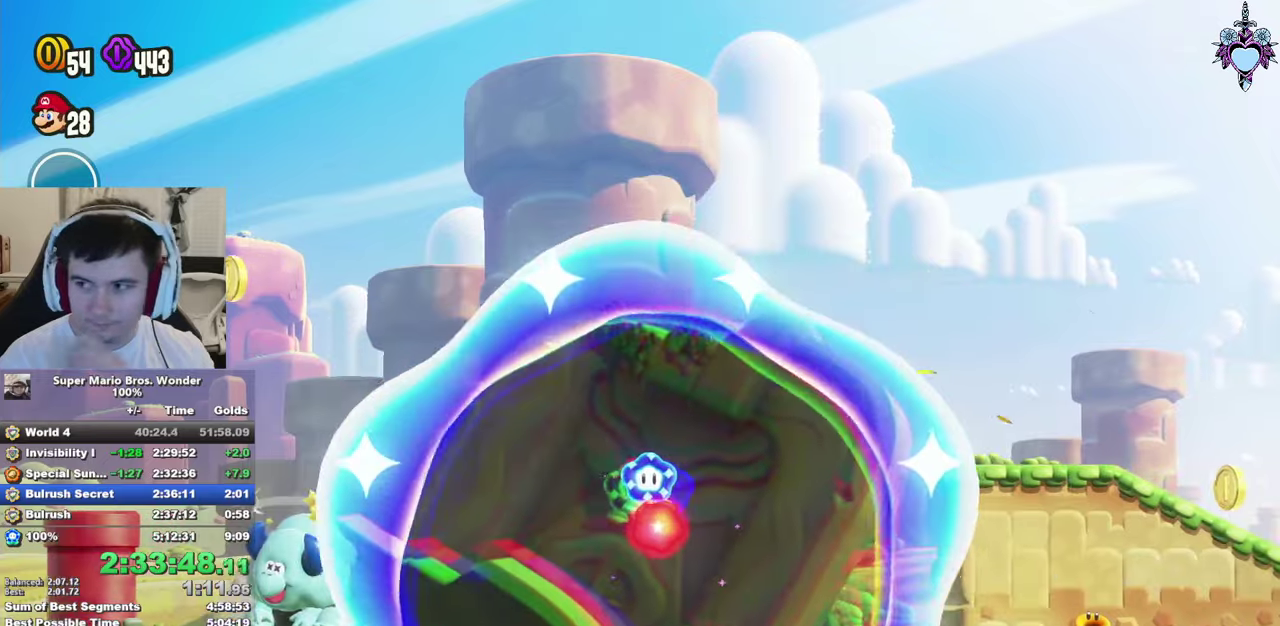
{"buttons": ["SQUARE"], "left_stick": "center", "right_stick": "center", "events": []}
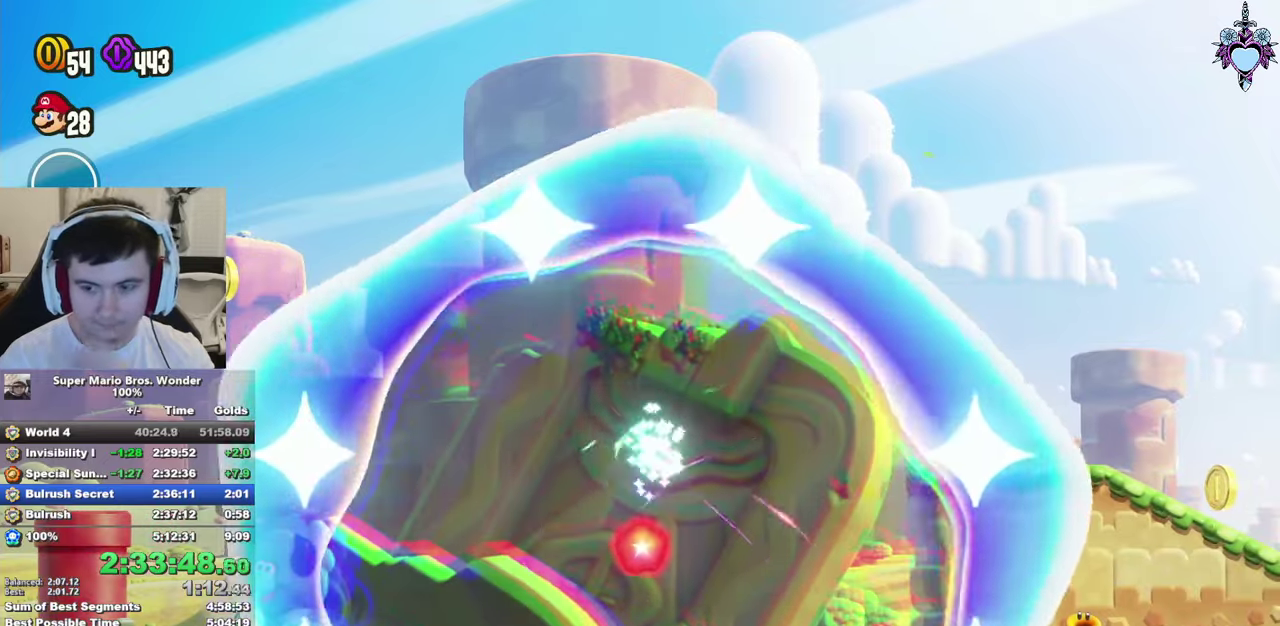
{"buttons": ["SQUARE"], "left_stick": "center", "right_stick": "center", "events": []}
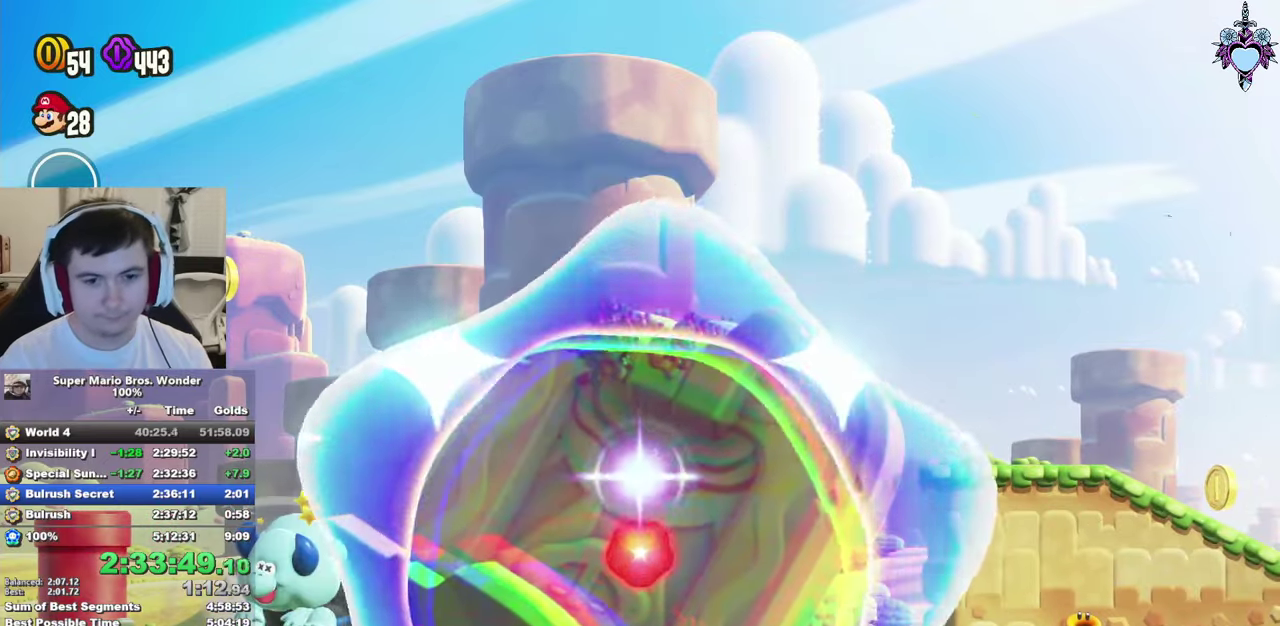
{"buttons": ["SQUARE", "DPAD_RIGHT"], "left_stick": "center", "right_stick": "center", "events": [[133, "DPAD_RIGHT", "down"], [283, "DPAD_RIGHT", "up"], [483, "DPAD_RIGHT", "down"]]}
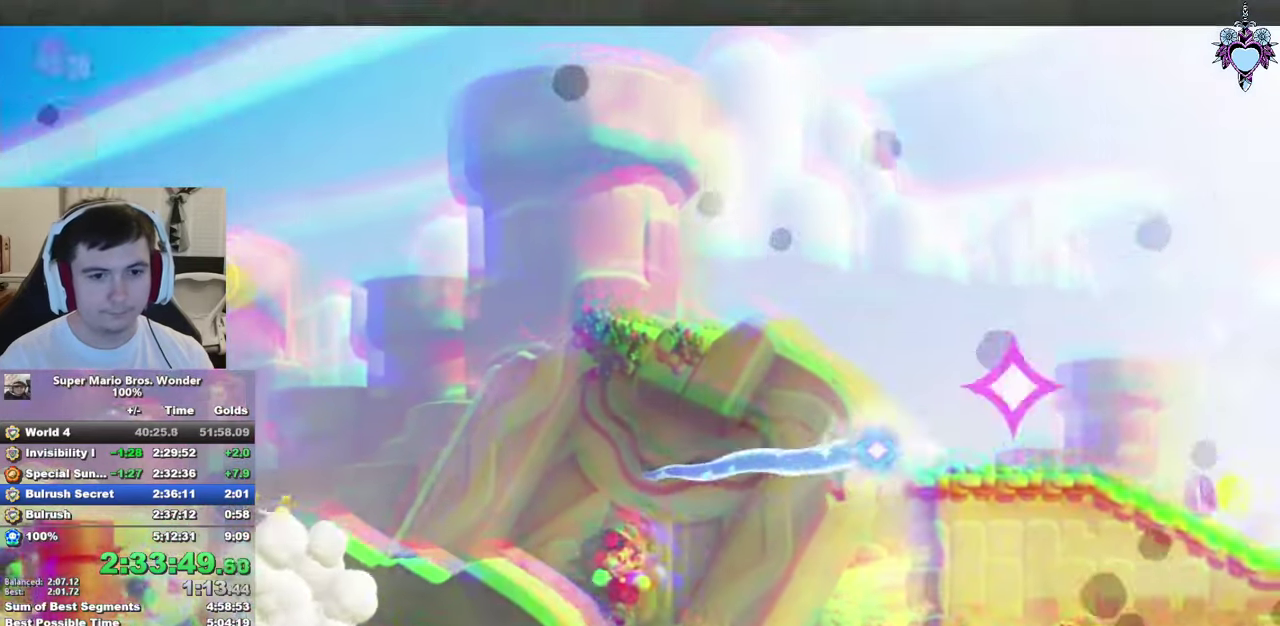
{"buttons": ["SQUARE"], "left_stick": "center", "right_stick": "center", "events": [[83, "DPAD_RIGHT", "up"], [350, "DPAD_RIGHT", "down"], [450, "DPAD_RIGHT", "up"]]}
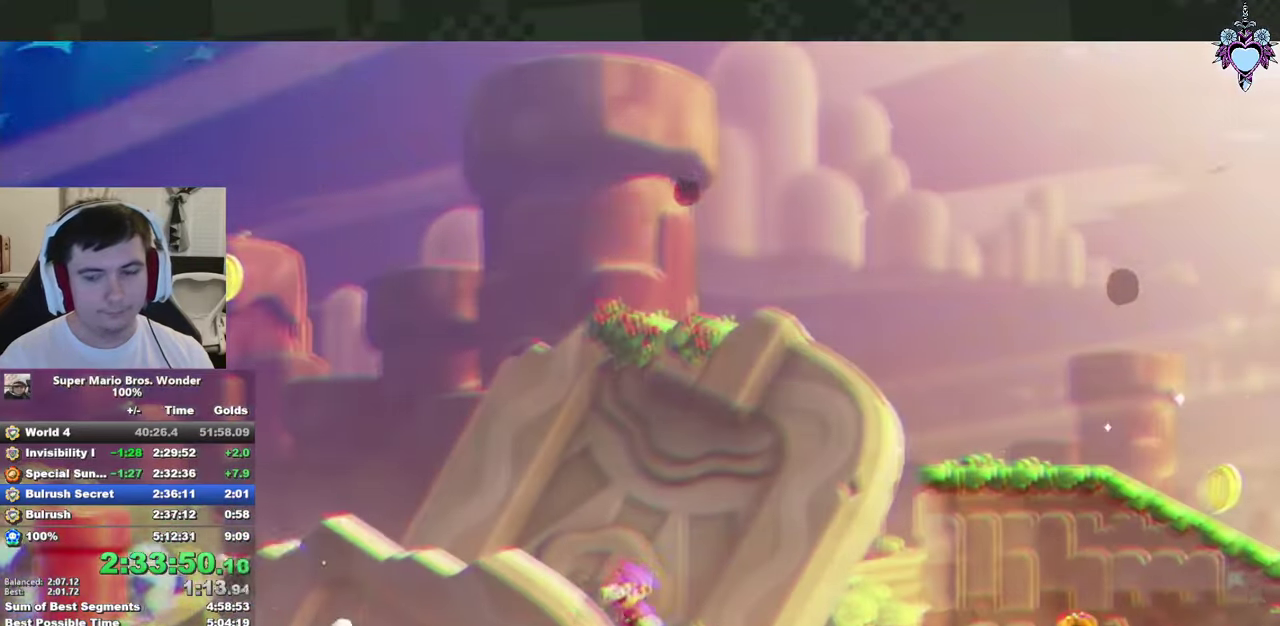
{"buttons": ["SQUARE", "DPAD_RIGHT"], "left_stick": "center", "right_stick": "center", "events": [[416, "DPAD_RIGHT", "down"]]}
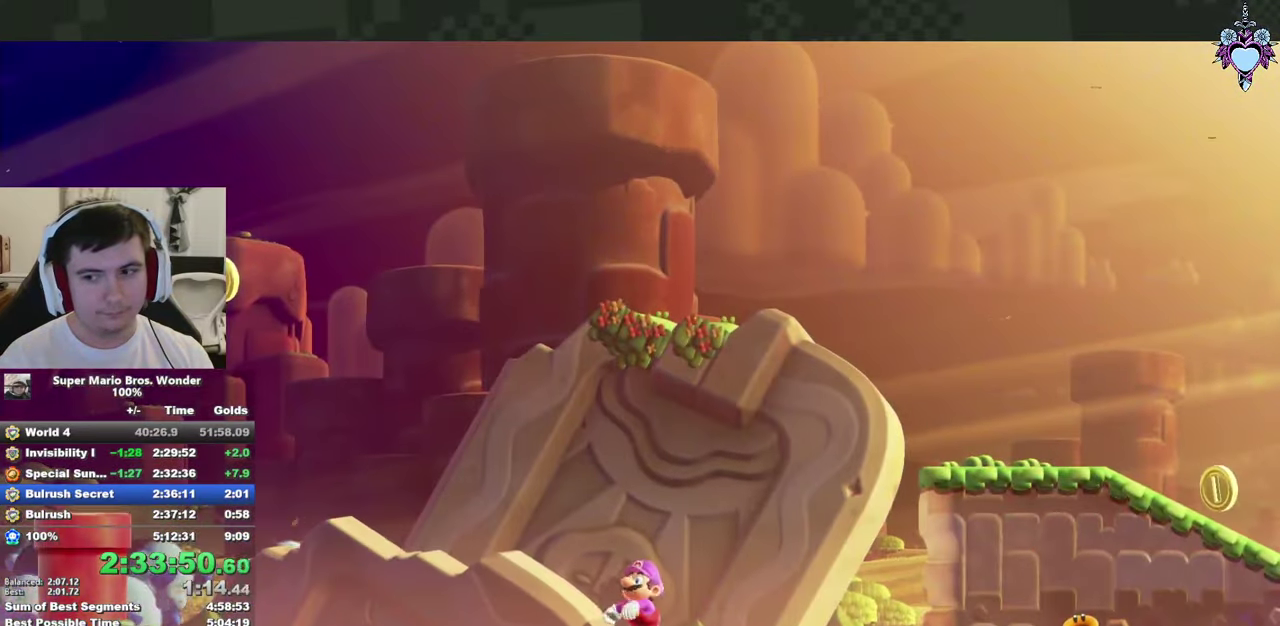
{"buttons": ["SQUARE", "DPAD_RIGHT"], "left_stick": "center", "right_stick": "center", "events": []}
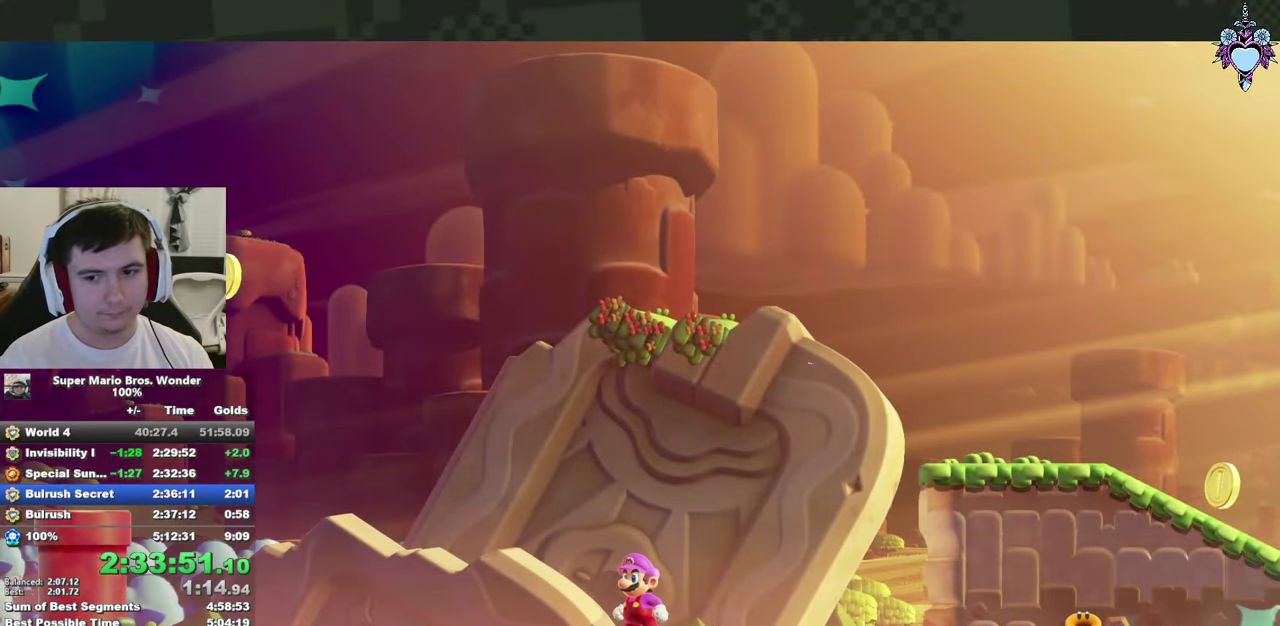
{"buttons": ["SQUARE", "DPAD_RIGHT"], "left_stick": "center", "right_stick": "center", "events": []}
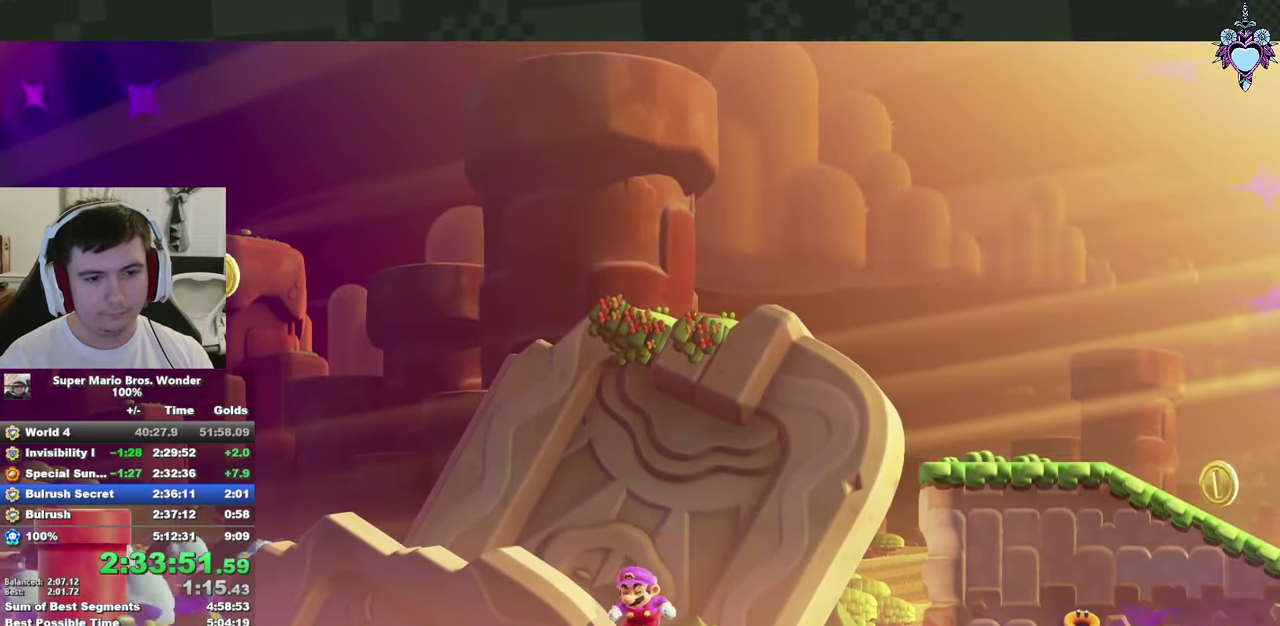
{"buttons": ["SQUARE", "DPAD_RIGHT"], "left_stick": "center", "right_stick": "center", "events": []}
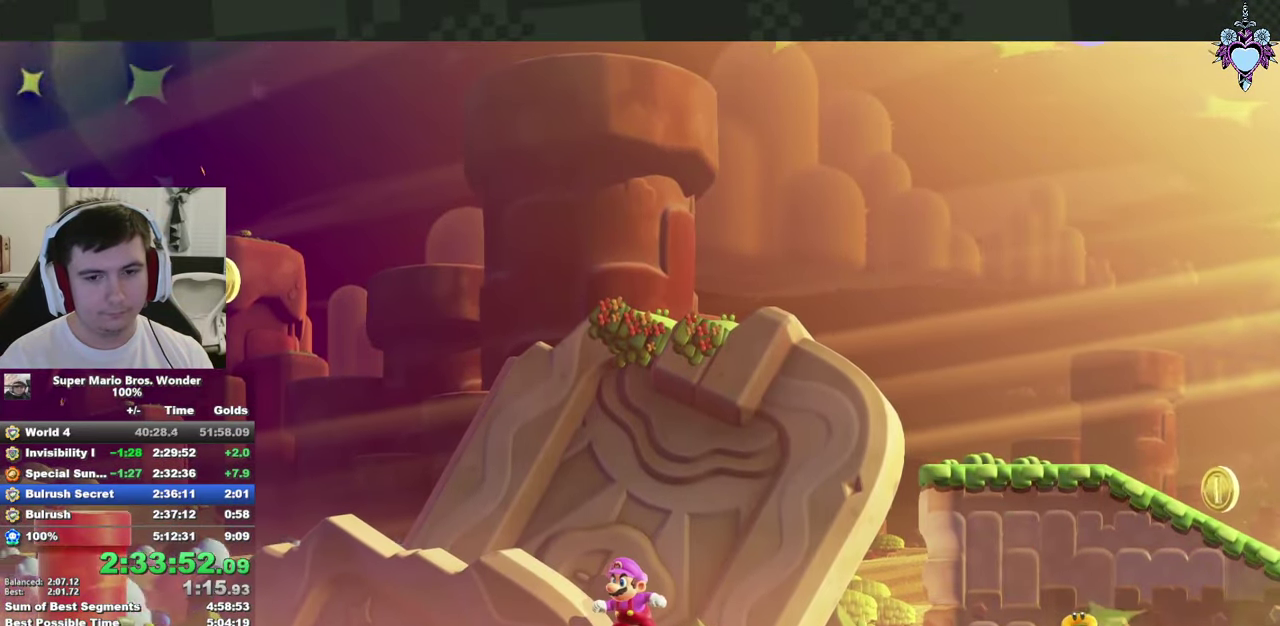
{"buttons": ["SQUARE", "DPAD_RIGHT"], "left_stick": "center", "right_stick": "center", "events": []}
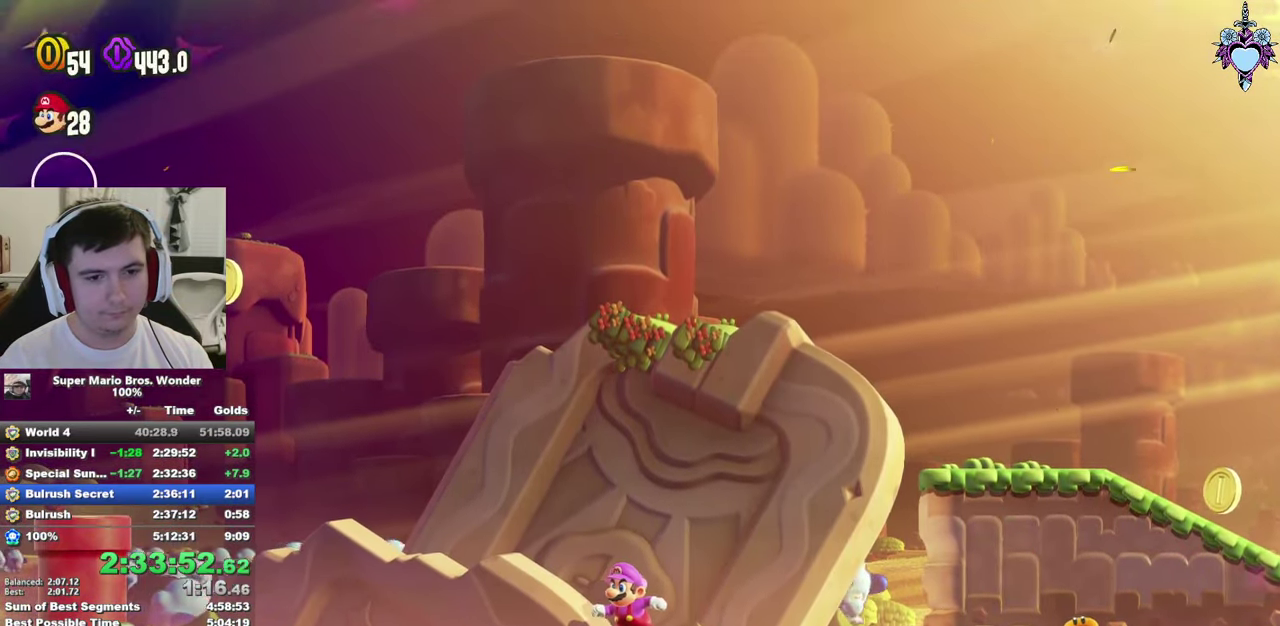
{"buttons": ["DPAD_RIGHT"], "left_stick": "center", "right_stick": "center", "events": [[116, "CROSS", "down"], [400, "CROSS", "up"], [433, "SQUARE", "up"]]}
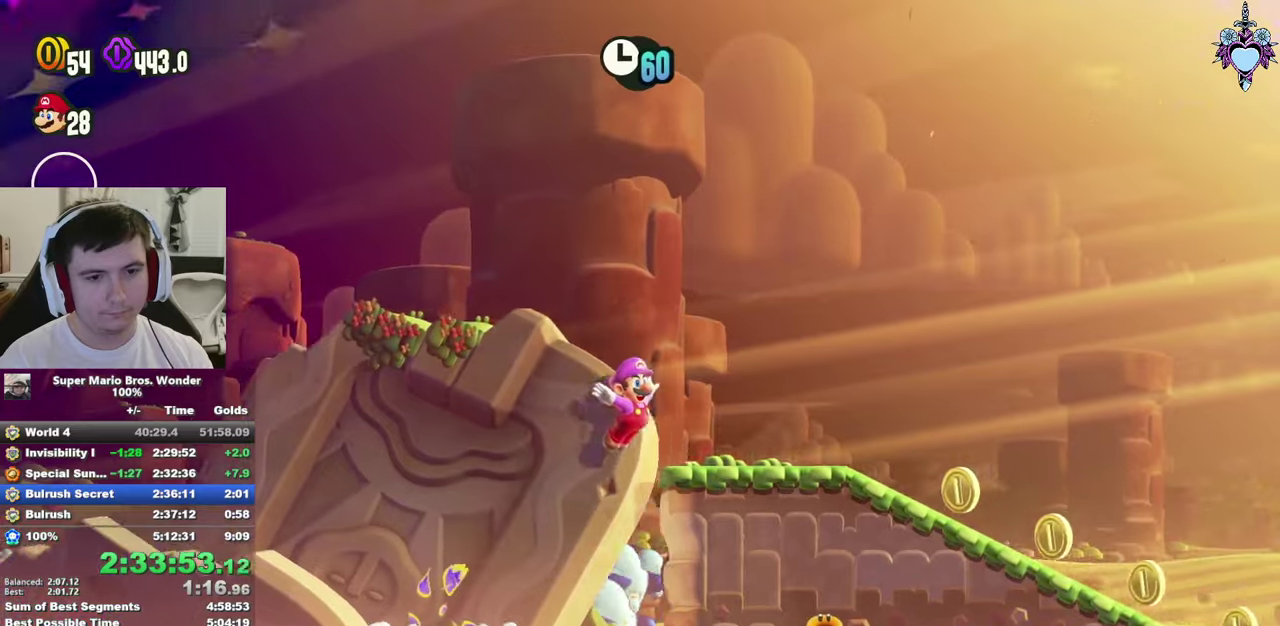
{"buttons": ["CROSS", "SQUARE", "DPAD_RIGHT"], "left_stick": "center", "right_stick": "center", "events": [[83, "SQUARE", "down"], [233, "CROSS", "down"]]}
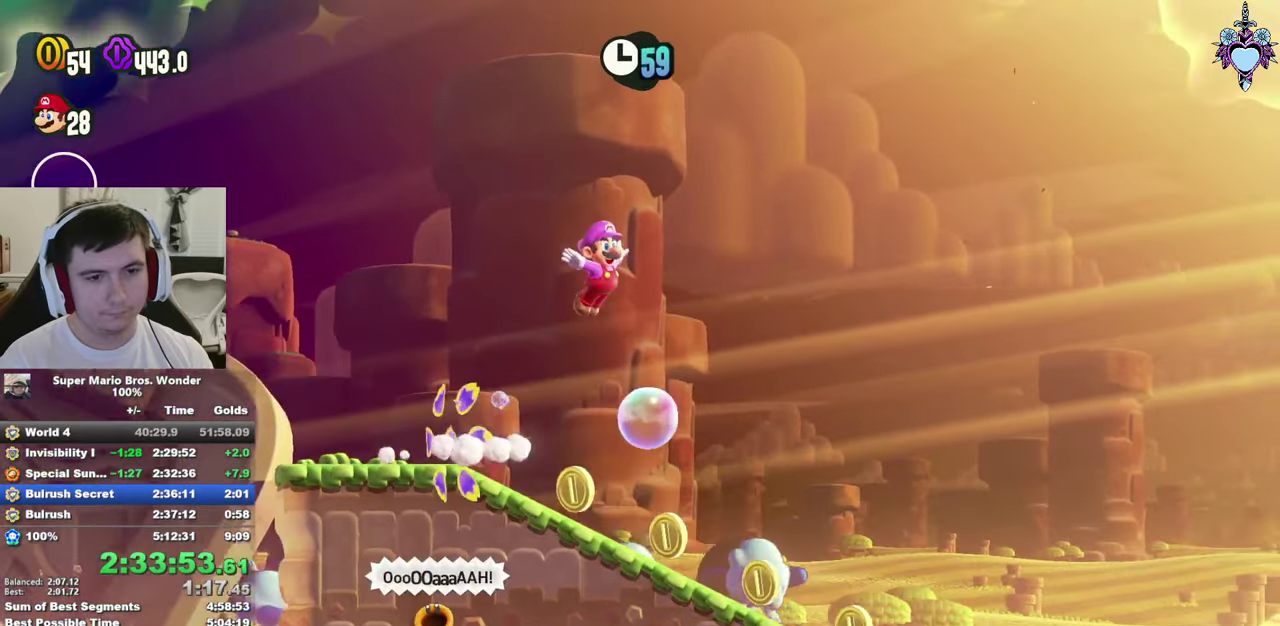
{"buttons": ["CROSS", "SQUARE", "DPAD_RIGHT"], "left_stick": "center", "right_stick": "center", "events": [[33, "CROSS", "up"], [83, "SQUARE", "up"], [300, "SQUARE", "down"], [433, "CROSS", "down"]]}
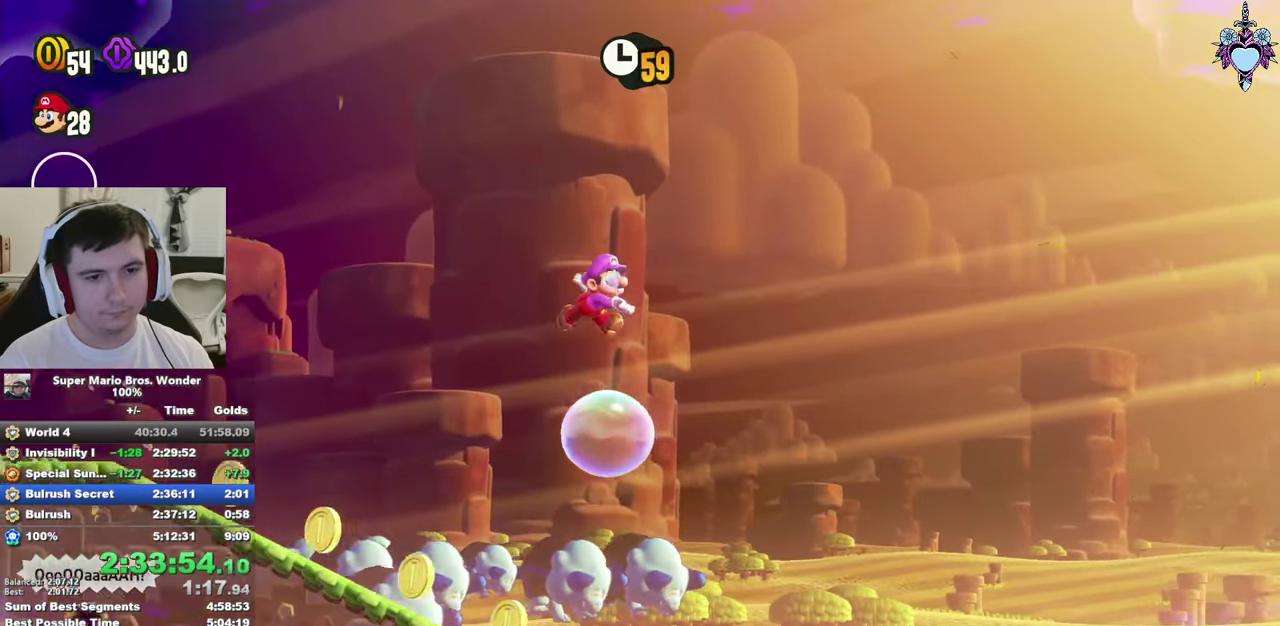
{"buttons": ["DPAD_RIGHT"], "left_stick": "center", "right_stick": "center", "events": [[333, "CROSS", "up"], [383, "SQUARE", "up"]]}
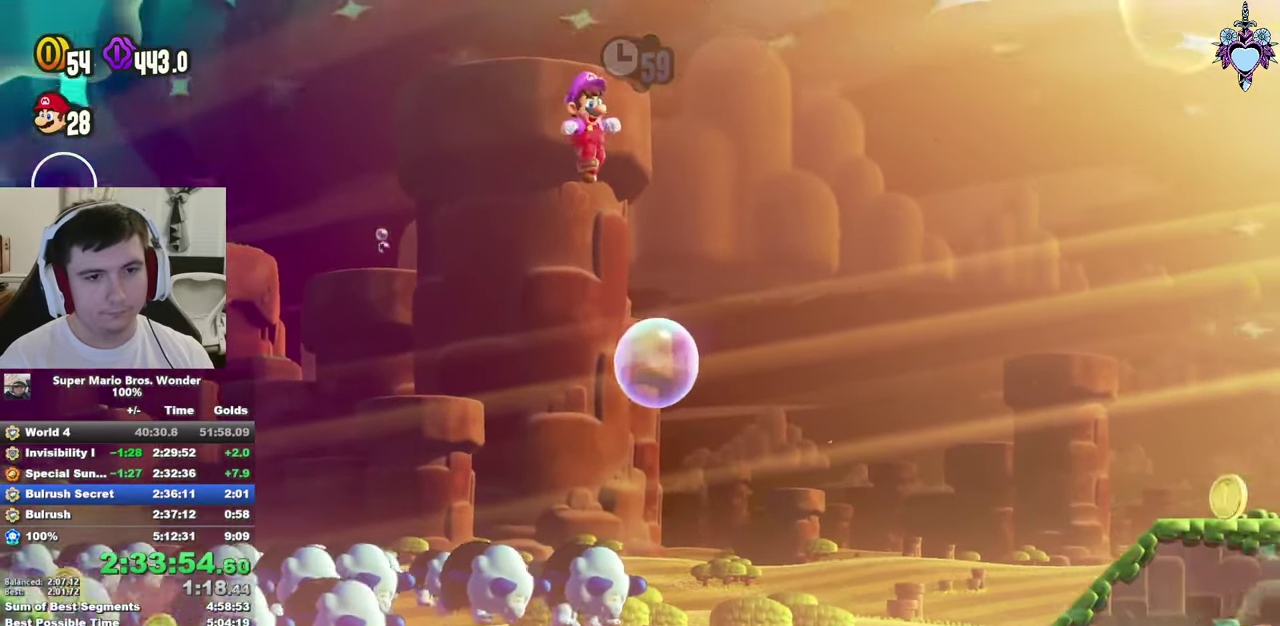
{"buttons": ["CROSS", "SQUARE", "DPAD_RIGHT"], "left_stick": "center", "right_stick": "center", "events": [[83, "SQUARE", "down"], [167, "CROSS", "down"]]}
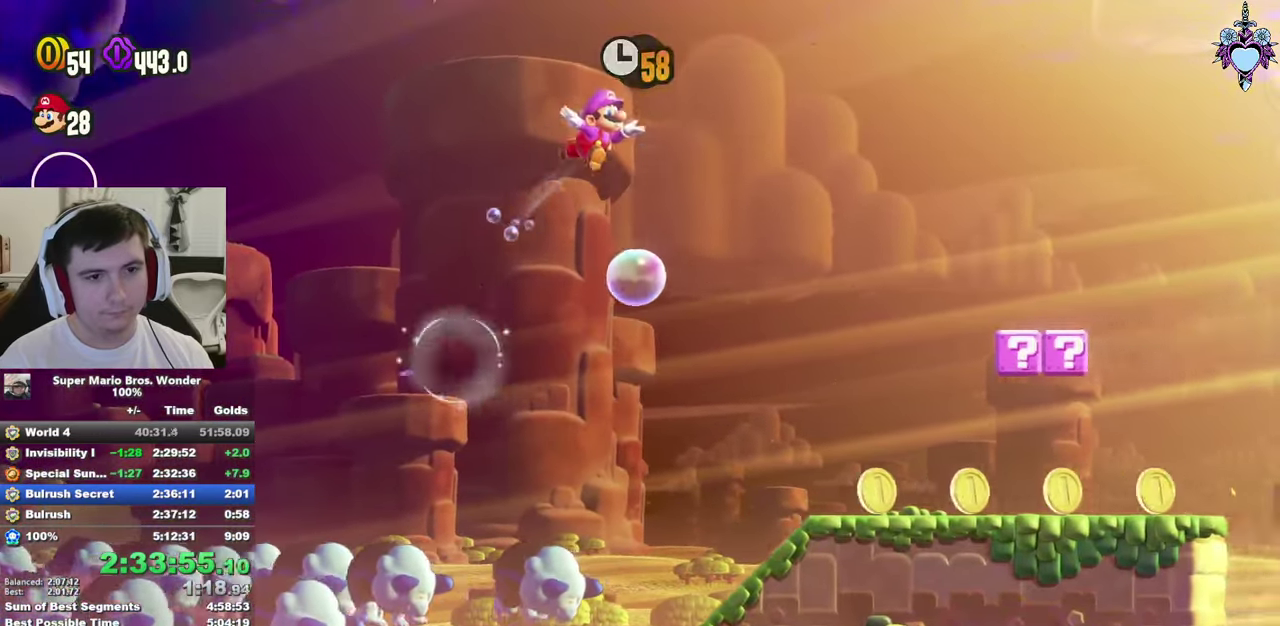
{"buttons": ["CROSS", "SQUARE", "DPAD_RIGHT"], "left_stick": "center", "right_stick": "center", "events": [[50, "CROSS", "up"], [83, "SQUARE", "up"], [267, "SQUARE", "down"], [383, "CROSS", "down"]]}
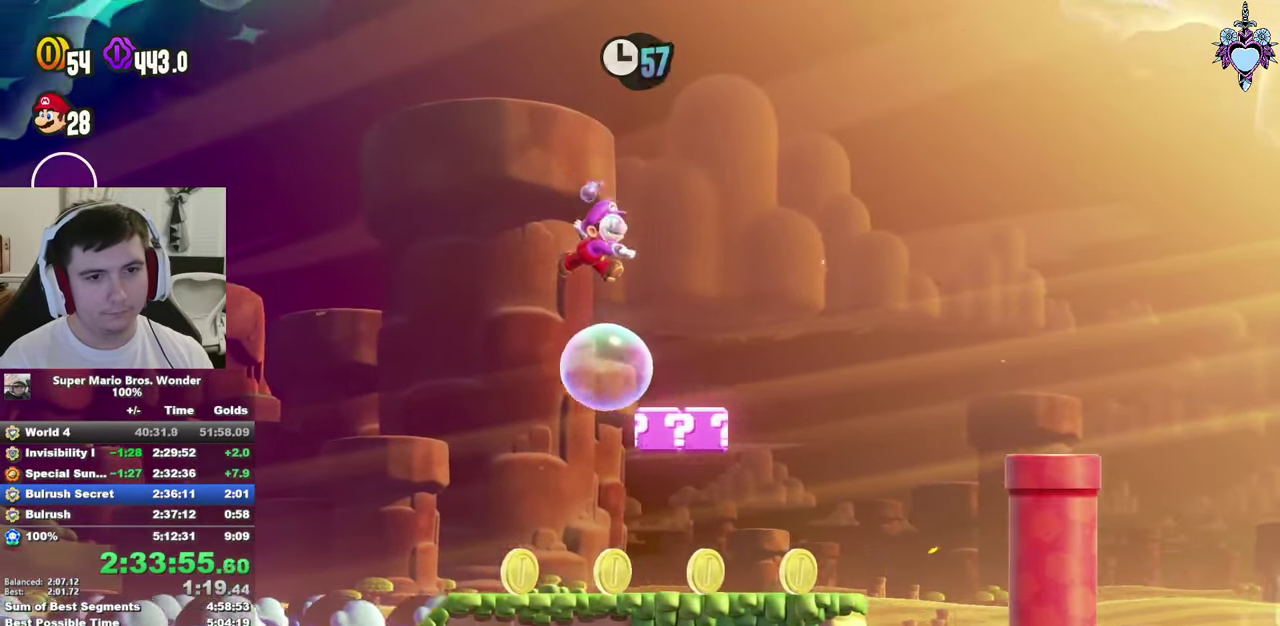
{"buttons": ["DPAD_RIGHT"], "left_stick": "center", "right_stick": "center", "events": [[317, "CROSS", "up"], [333, "SQUARE", "up"]]}
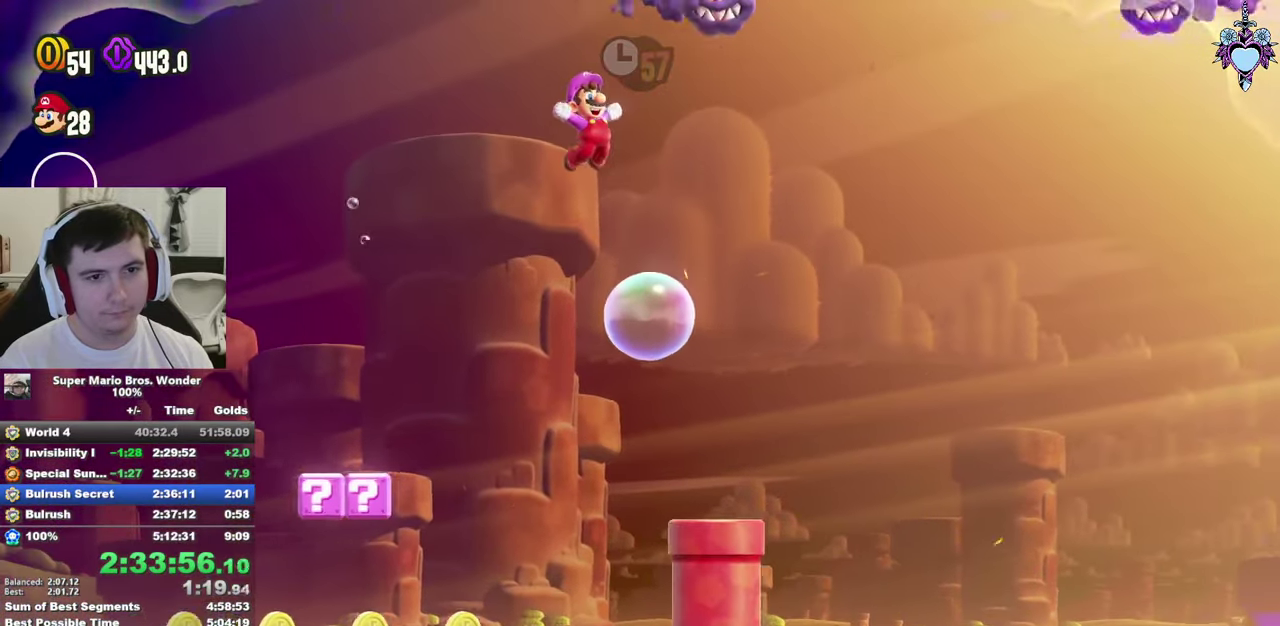
{"buttons": ["DPAD_RIGHT"], "left_stick": "center", "right_stick": "center", "events": [[50, "SQUARE", "down"], [167, "CROSS", "down"], [367, "CROSS", "up"], [417, "SQUARE", "up"]]}
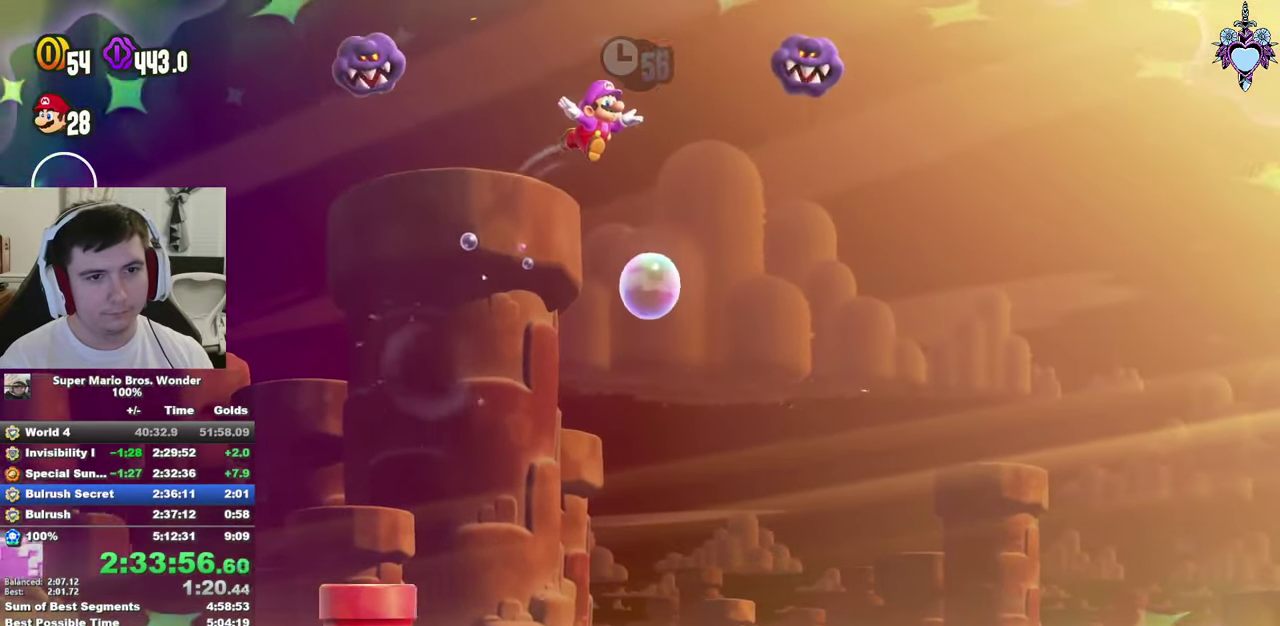
{"buttons": ["CROSS", "SQUARE", "DPAD_RIGHT"], "left_stick": "center", "right_stick": "center", "events": [[167, "SQUARE", "down"], [250, "CROSS", "down"]]}
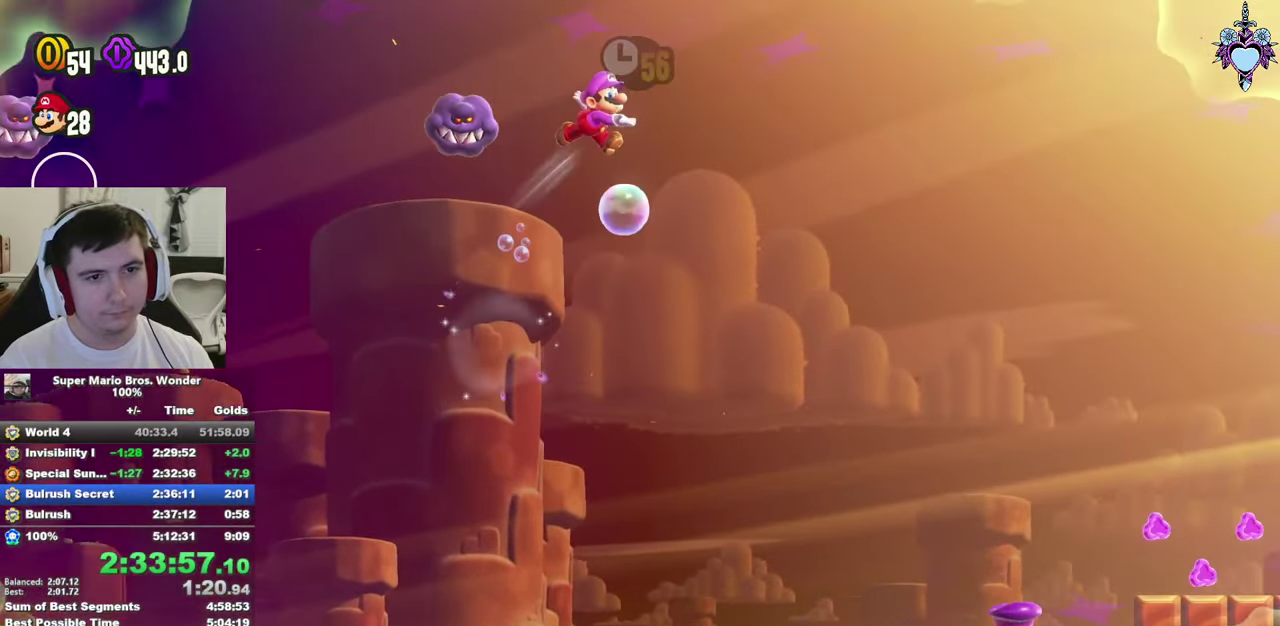
{"buttons": ["CROSS", "SQUARE", "DPAD_RIGHT"], "left_stick": "center", "right_stick": "center", "events": [[217, "CROSS", "up"], [250, "SQUARE", "up"], [383, "SQUARE", "down"], [450, "CROSS", "down"]]}
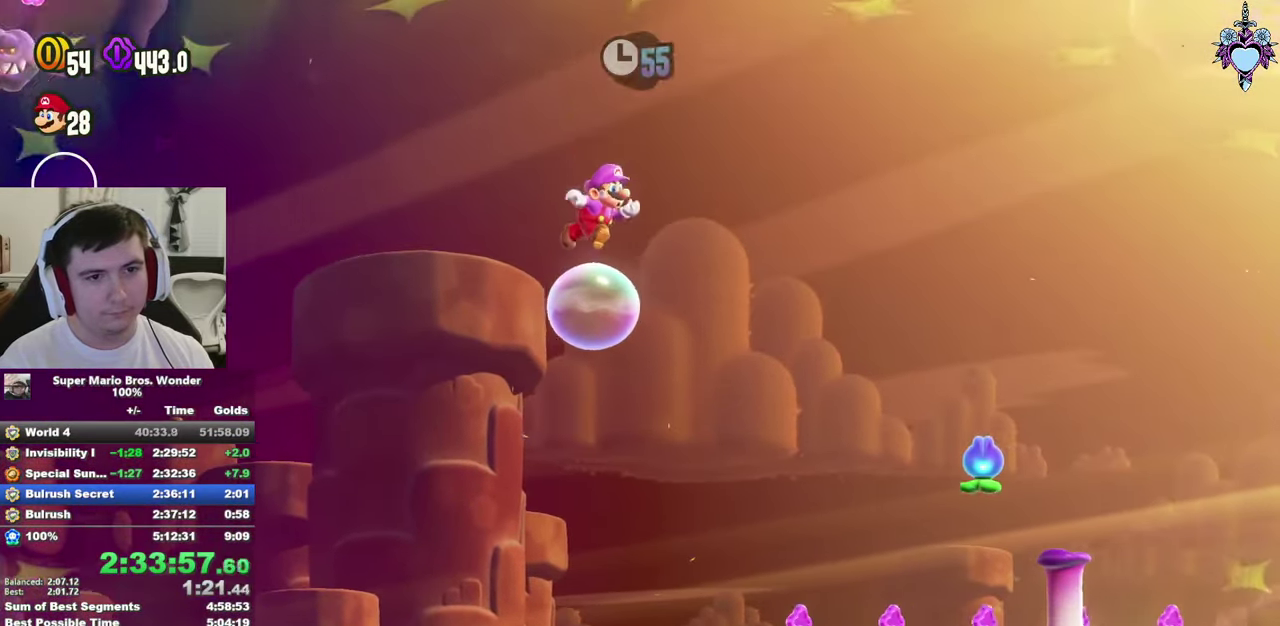
{"buttons": ["SQUARE", "DPAD_RIGHT"], "left_stick": "center", "right_stick": "center", "events": [[300, "CROSS", "up"]]}
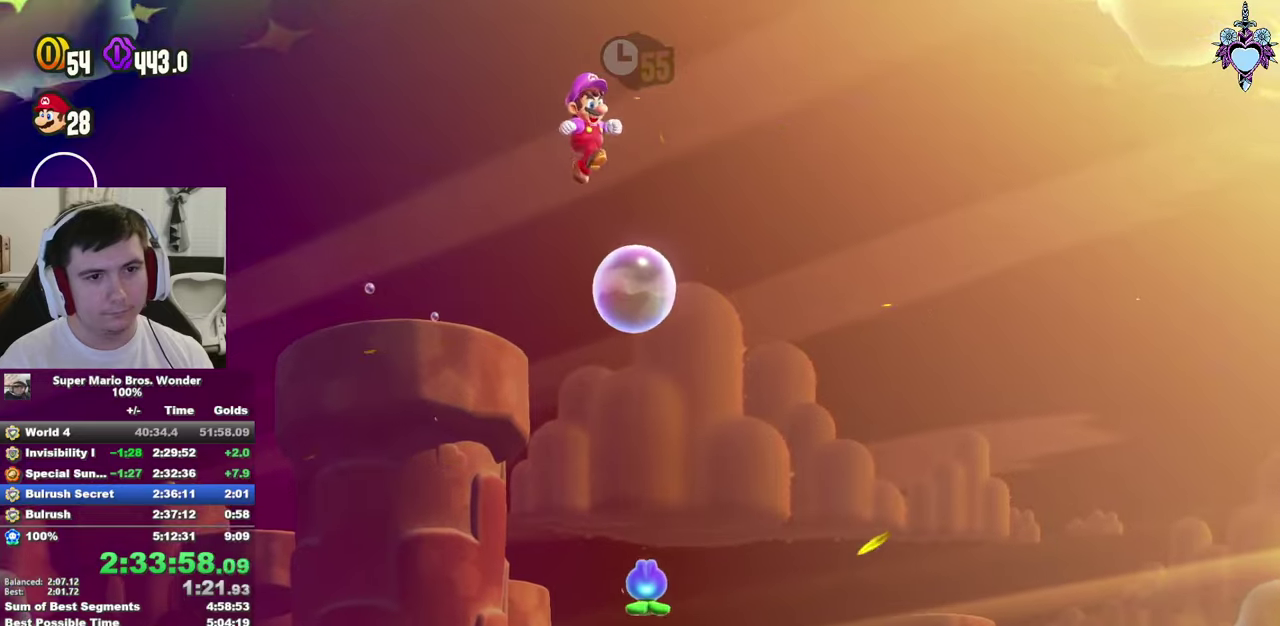
{"buttons": ["CROSS", "SQUARE", "DPAD_RIGHT"], "left_stick": "center", "right_stick": "center", "events": [[67, "CROSS", "down"]]}
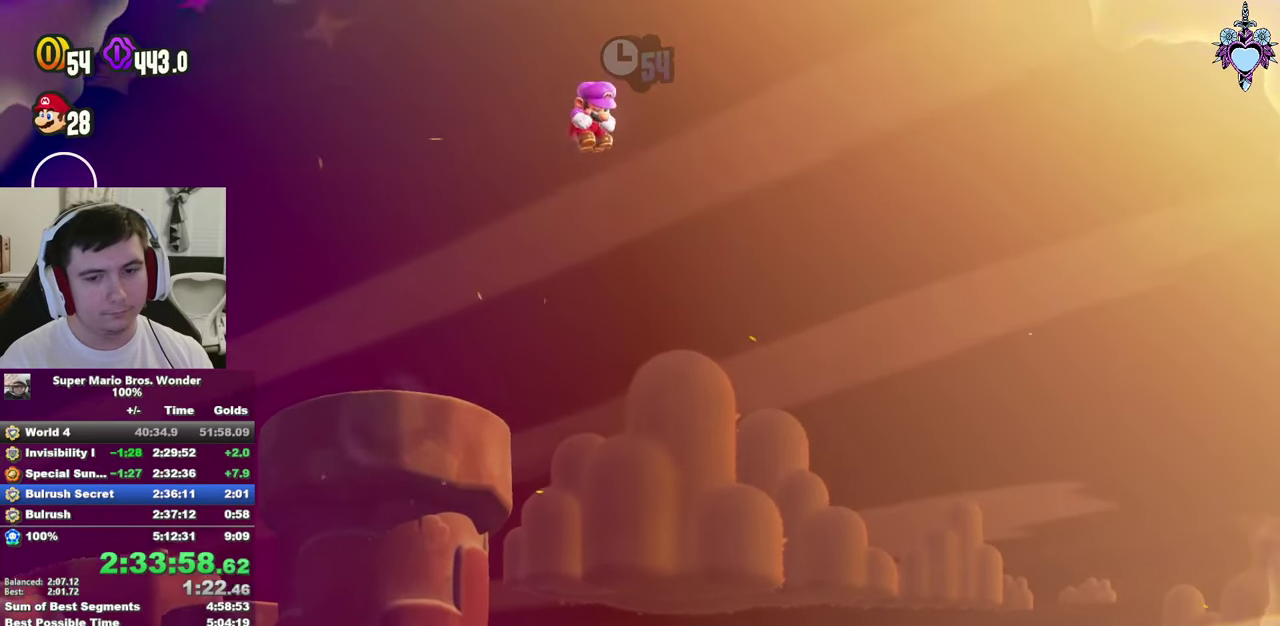
{"buttons": ["CROSS", "SQUARE", "DPAD_RIGHT"], "left_stick": "center", "right_stick": "center", "events": []}
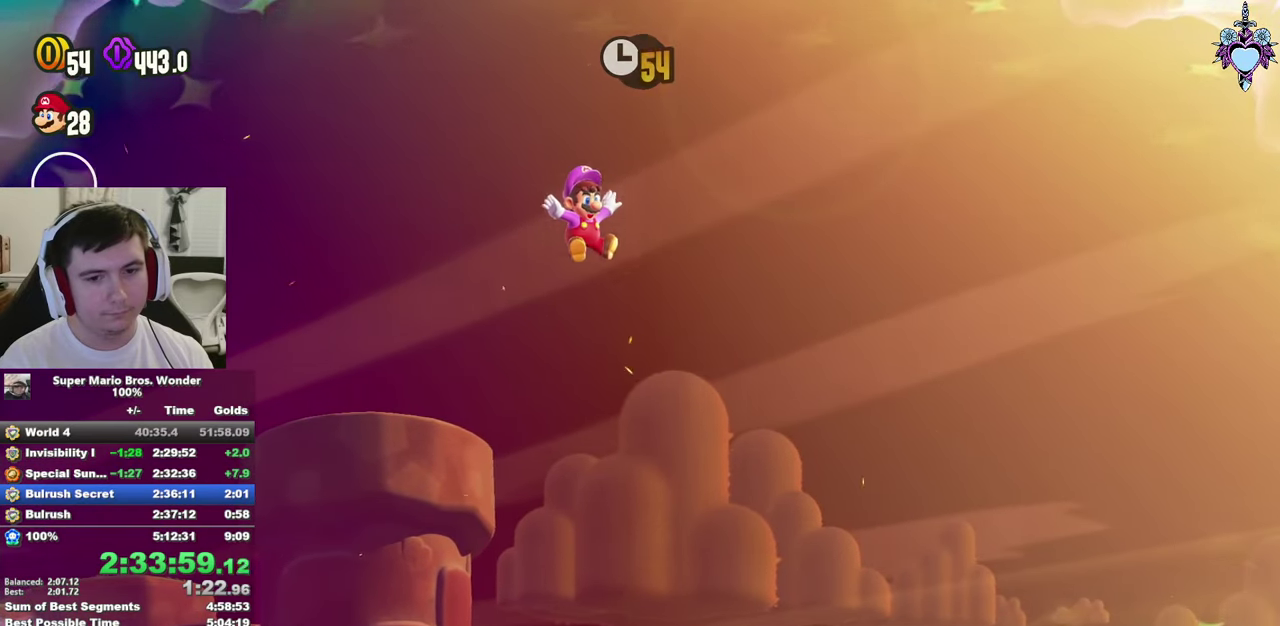
{"buttons": ["CROSS", "SQUARE", "DPAD_RIGHT"], "left_stick": "center", "right_stick": "center", "events": []}
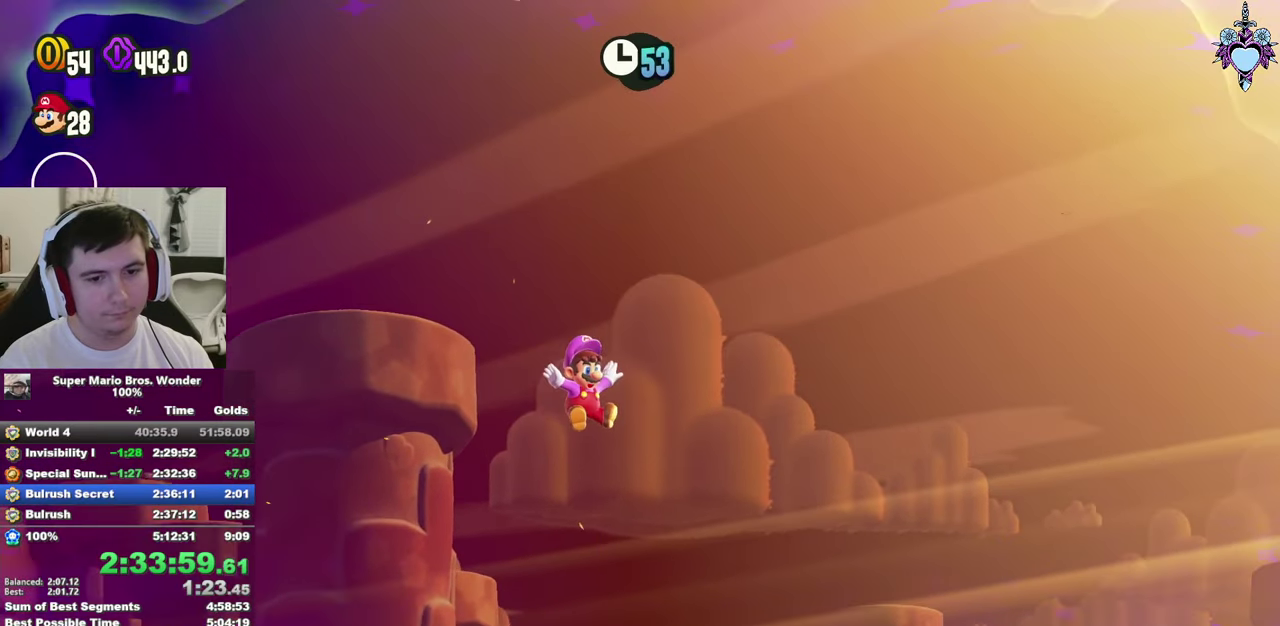
{"buttons": ["CROSS", "SQUARE", "DPAD_RIGHT"], "left_stick": "center", "right_stick": "center", "events": []}
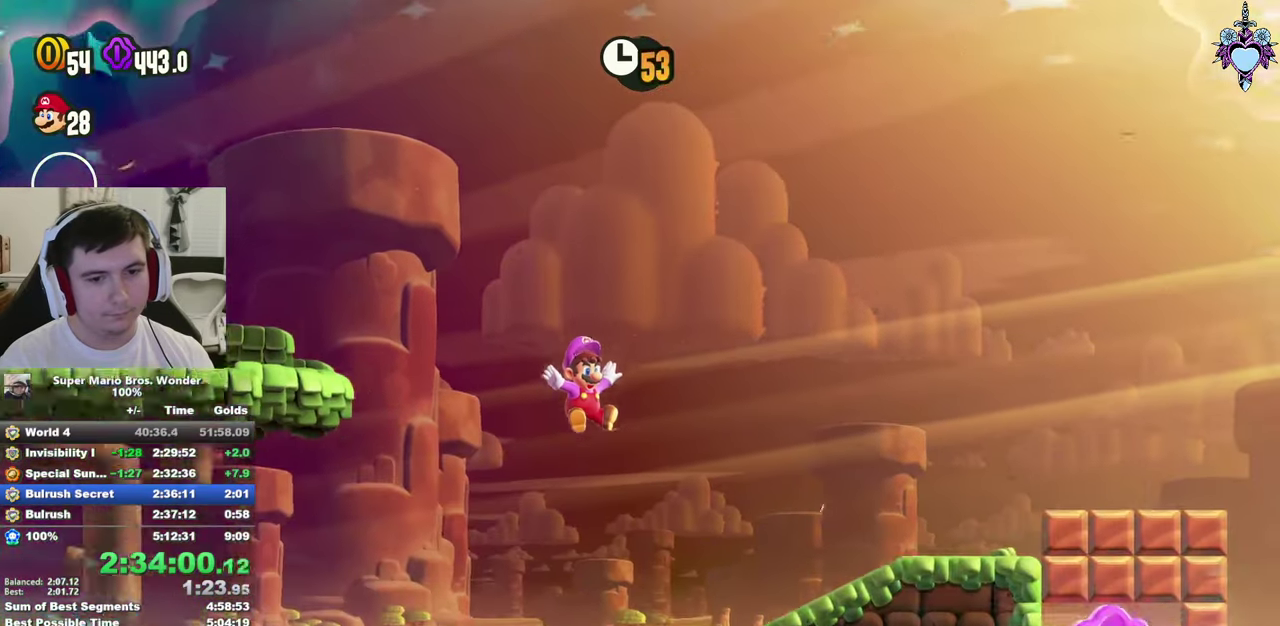
{"buttons": ["CROSS", "SQUARE", "DPAD_RIGHT"], "left_stick": "center", "right_stick": "center", "events": [[84, "R1", "down"], [200, "R1", "up"], [250, "CROSS", "up"], [367, "CROSS", "down"]]}
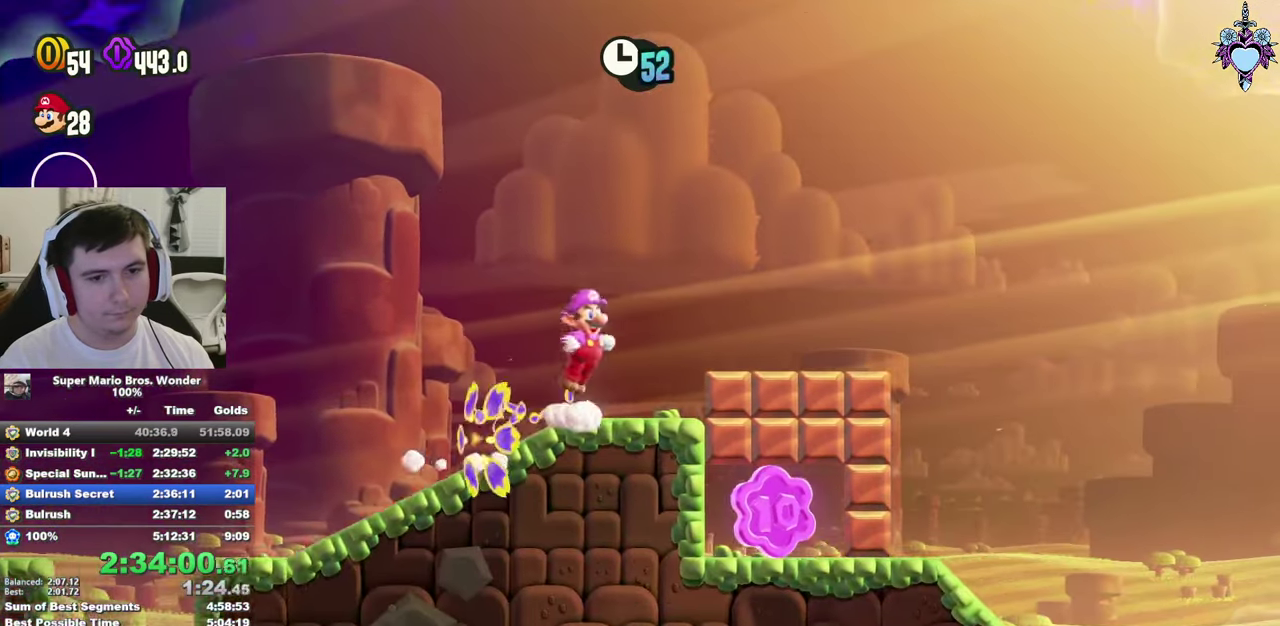
{"buttons": ["SQUARE"], "left_stick": "center", "right_stick": "center", "events": [[84, "CROSS", "up"], [184, "DPAD_RIGHT", "up"]]}